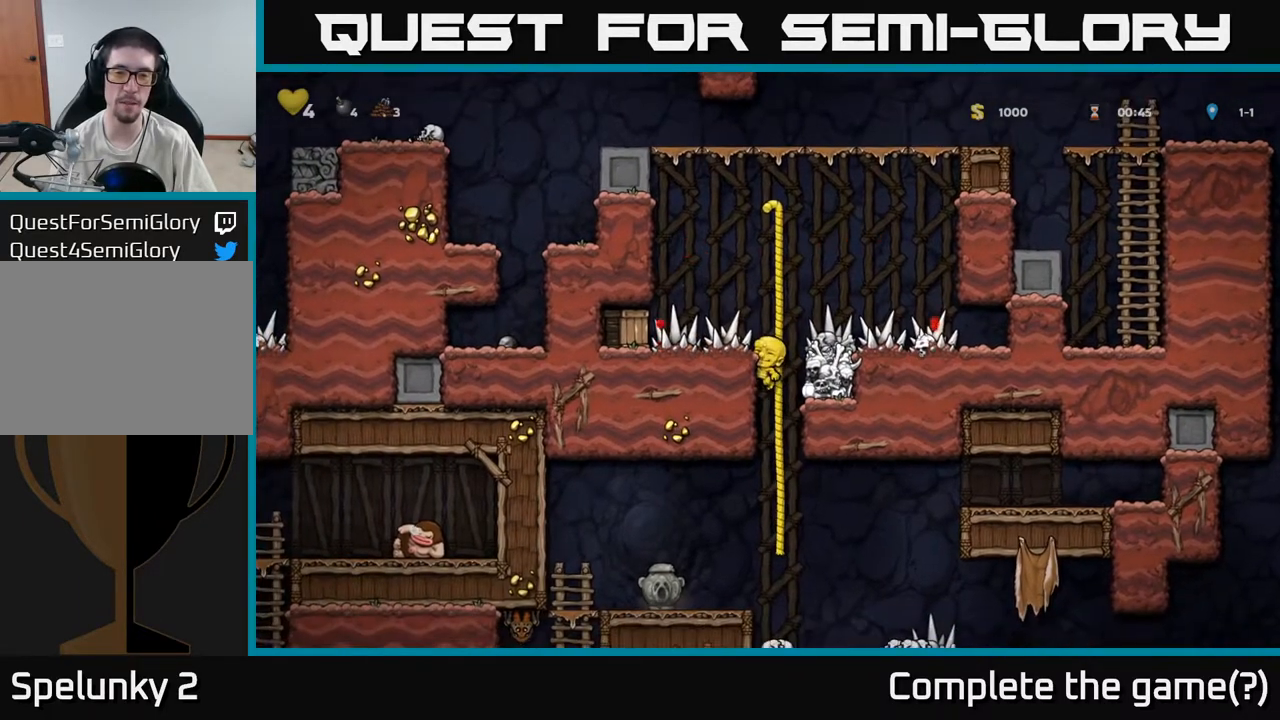
Gameplay with a controller (Xbox layout); each line is a JSON object with the inputs held at the frame after it. "events" lists button and stick changes between this image and that frame as [ms after this image, input, new state], when the widget could be followed in between. Not read: right_stick.
{"buttons": ["X"], "left_stick": "center", "events": [[83, "A", "up"], [417, "left_stick", "center"], [500, "X", "down"]]}
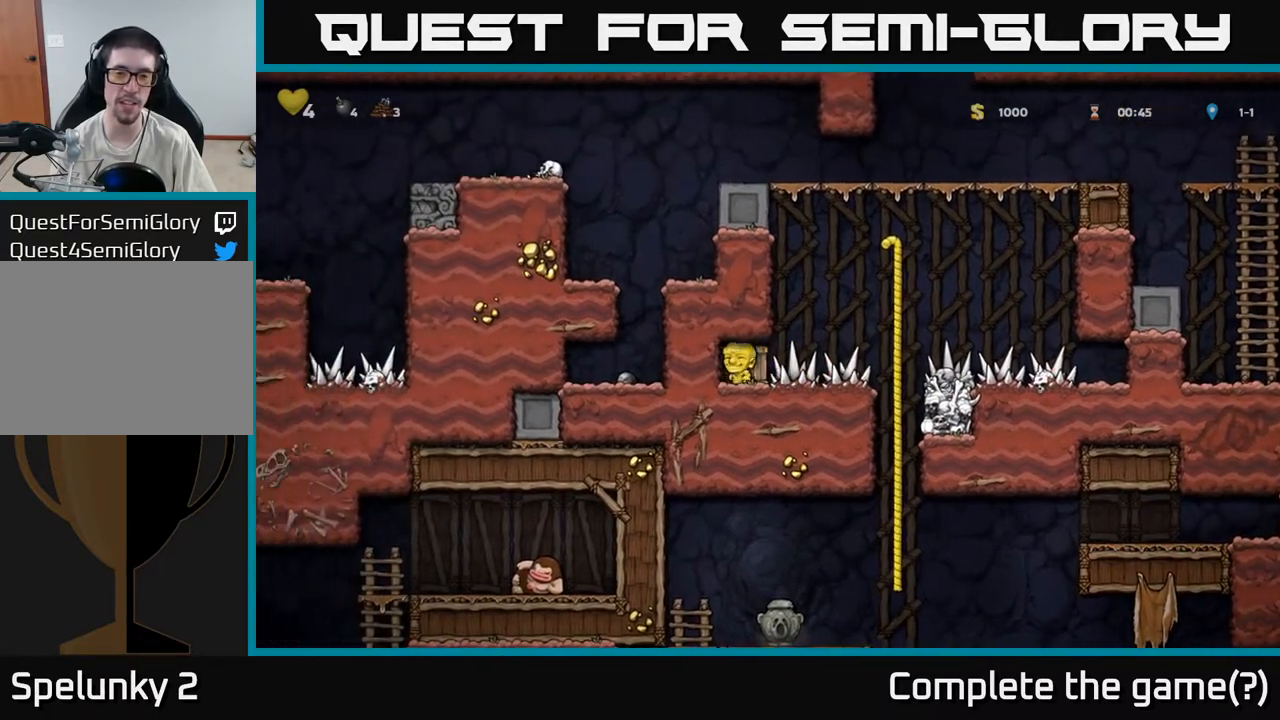
{"buttons": [], "left_stick": "center", "events": [[100, "X", "up"]]}
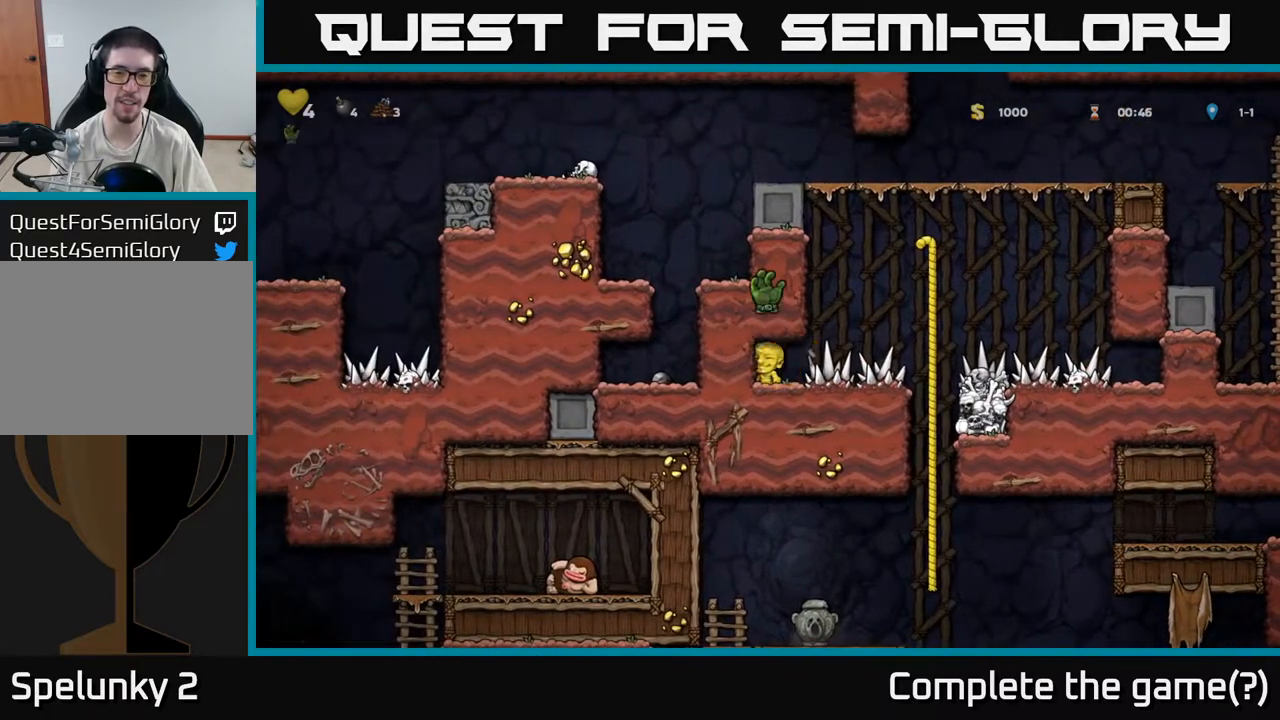
{"buttons": [], "left_stick": "right", "events": [[167, "left_stick", "right"]]}
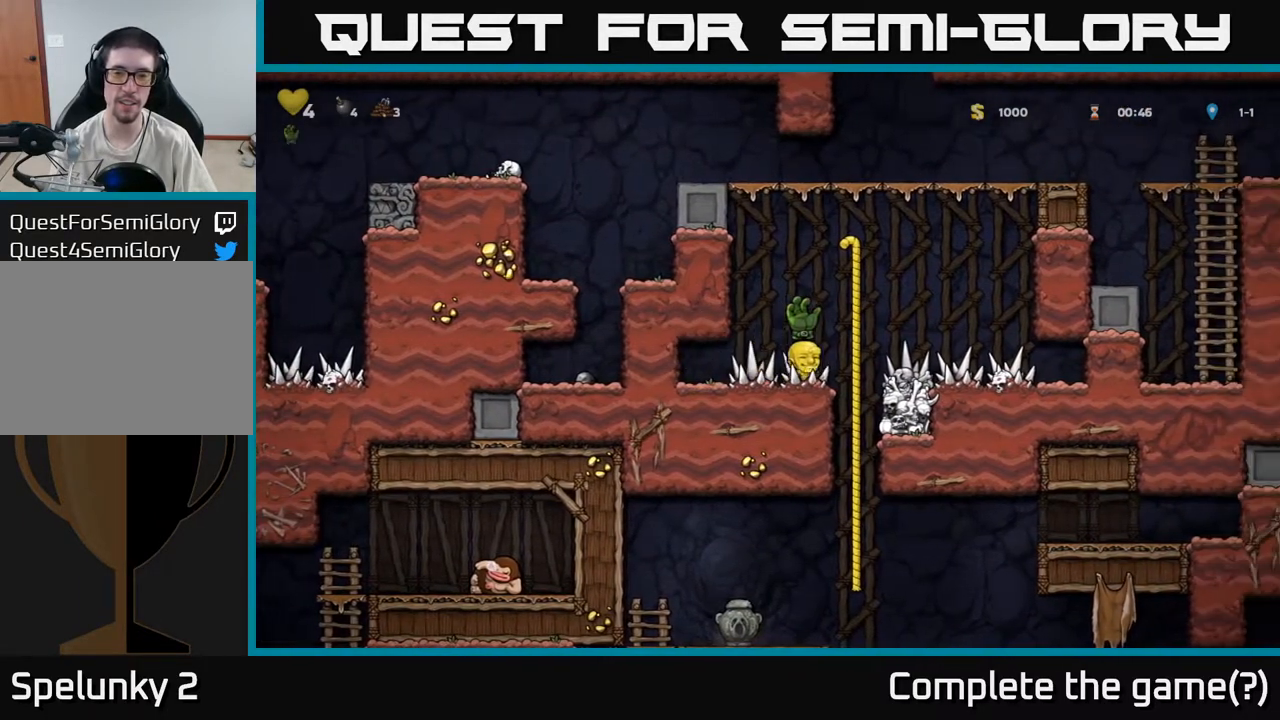
{"buttons": [], "left_stick": "down", "events": [[50, "left_stick", "up"], [183, "left_stick", "down-left"], [283, "left_stick", "down"]]}
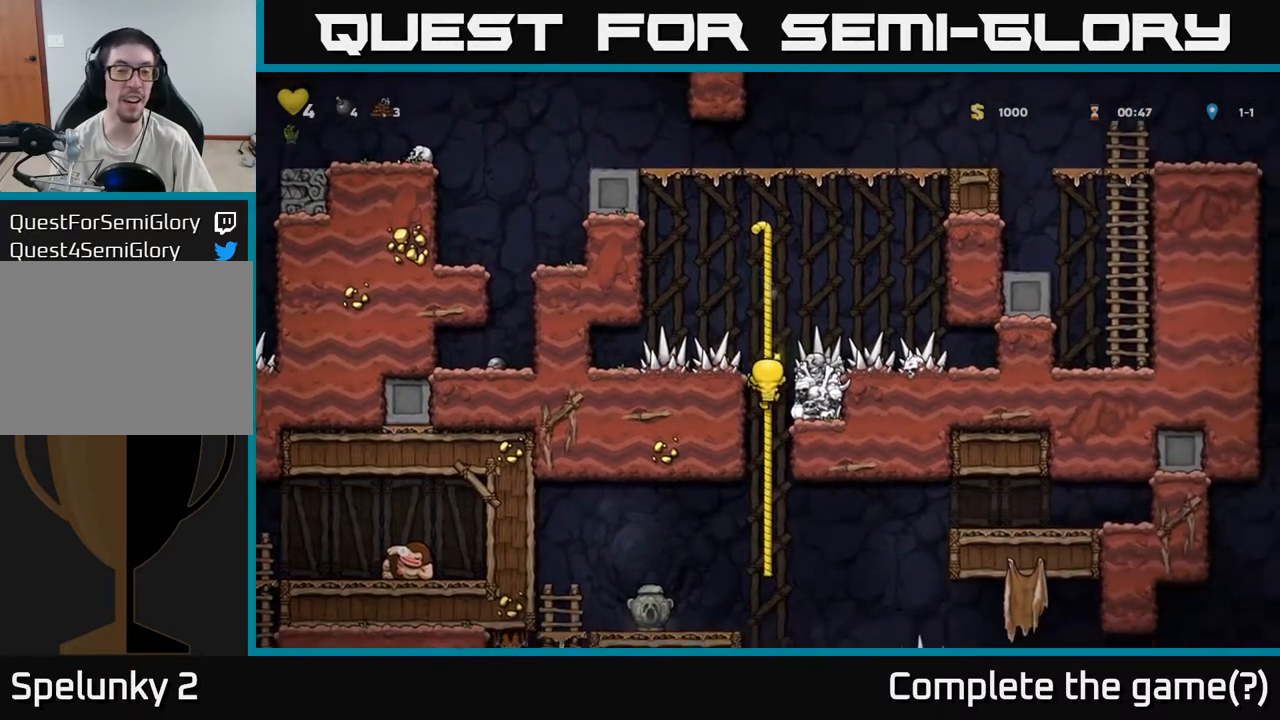
{"buttons": [], "left_stick": "center", "events": [[117, "A", "down"], [267, "A", "up"], [267, "left_stick", "left"], [500, "left_stick", "center"]]}
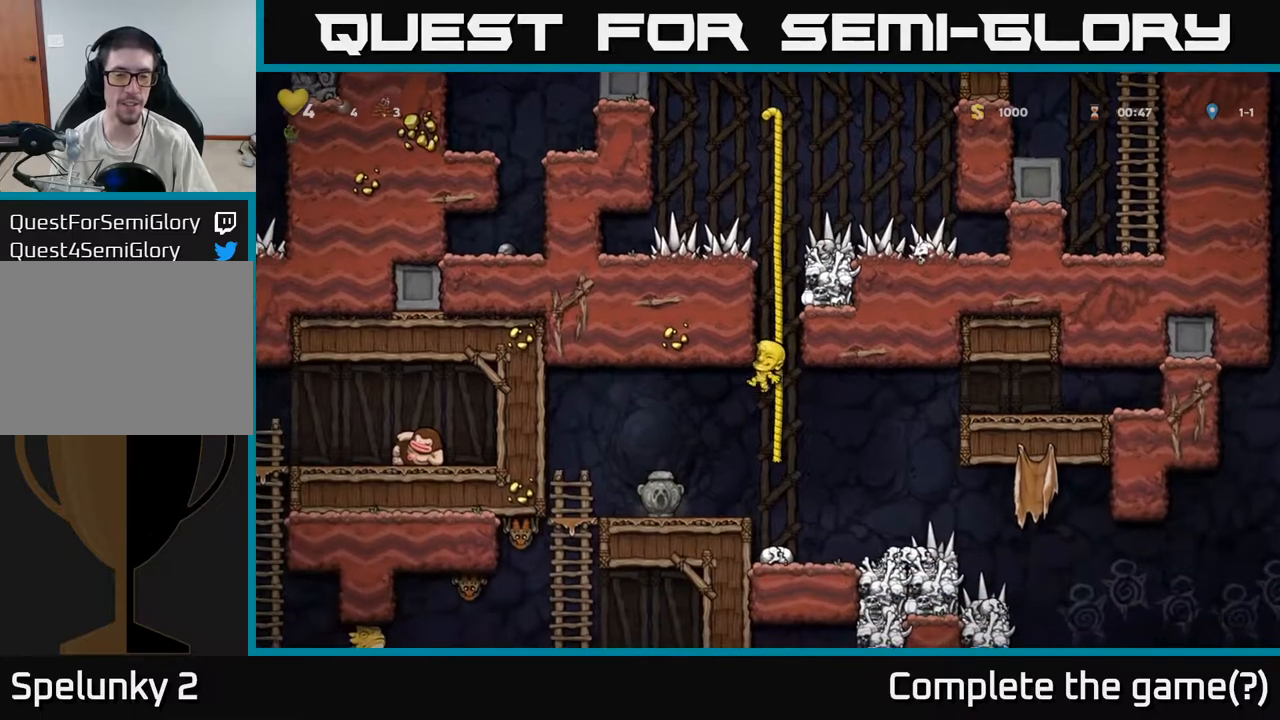
{"buttons": [], "left_stick": "left", "events": [[267, "left_stick", "down"], [383, "left_stick", "left"]]}
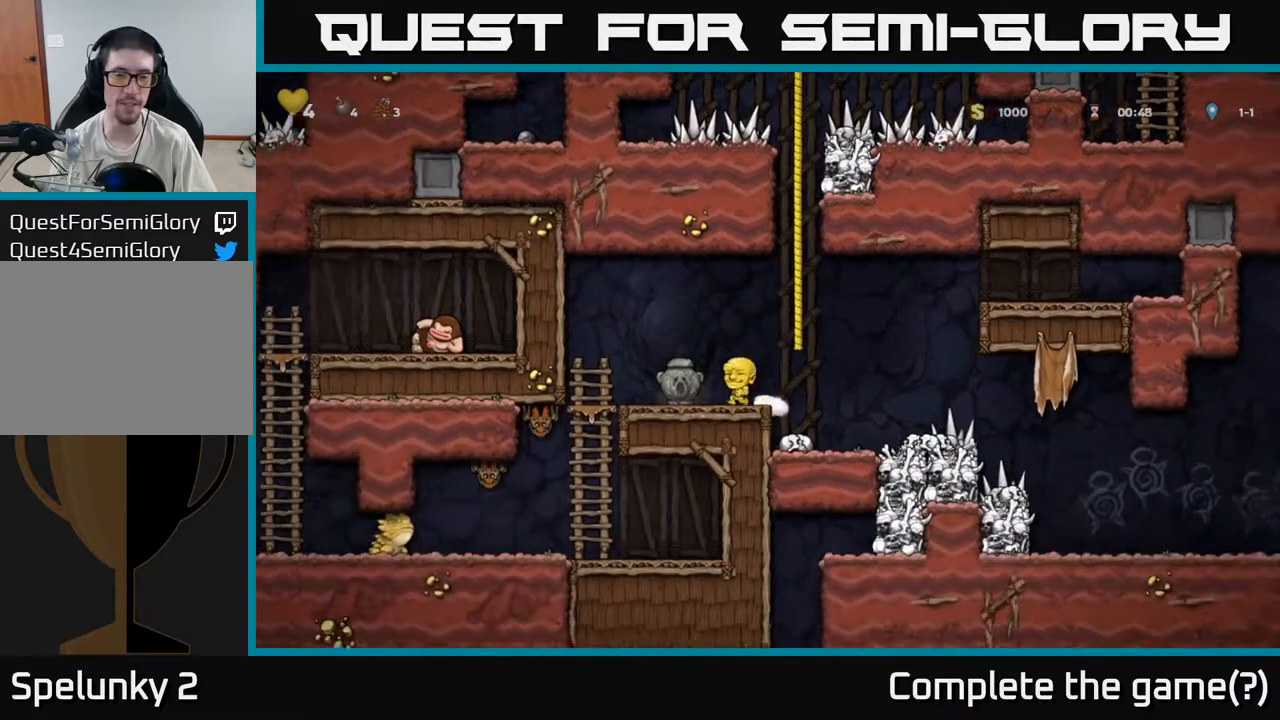
{"buttons": [], "left_stick": "center", "events": [[100, "left_stick", "center"], [167, "left_stick", "down"], [267, "X", "down"], [350, "X", "up"], [417, "left_stick", "center"]]}
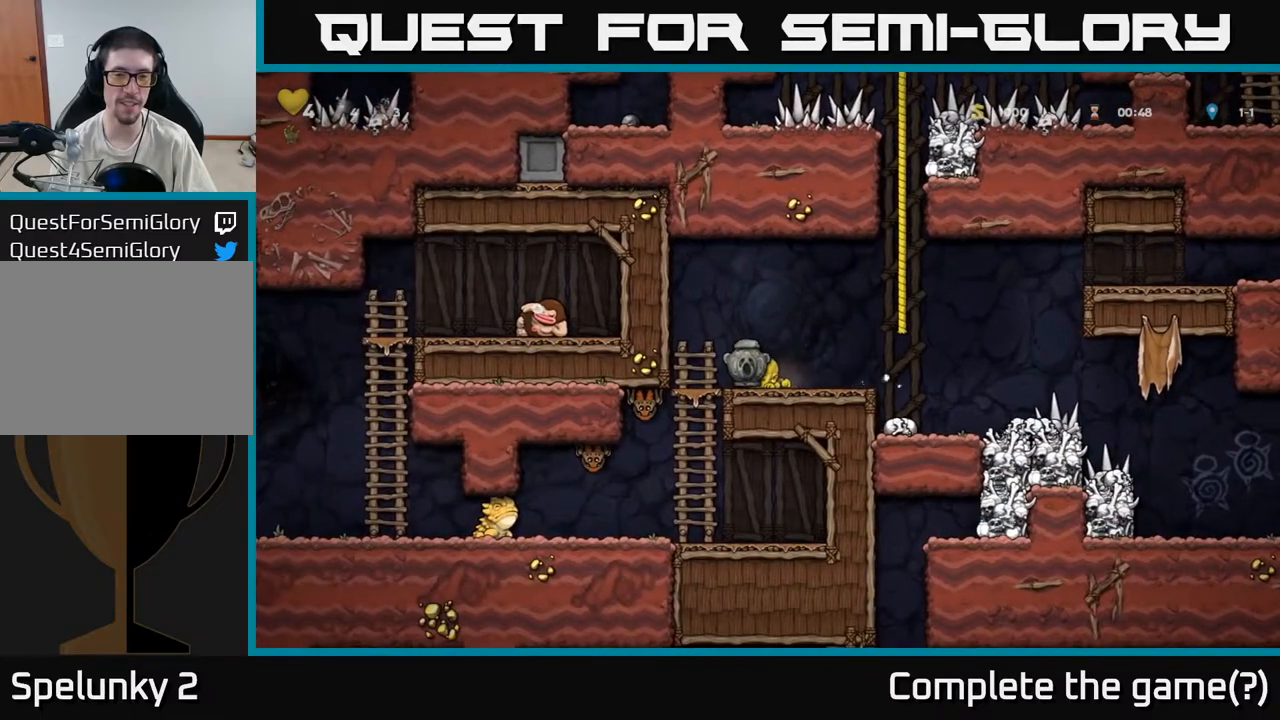
{"buttons": [], "left_stick": "down", "events": [[150, "left_stick", "right"], [317, "left_stick", "center"], [417, "left_stick", "down"]]}
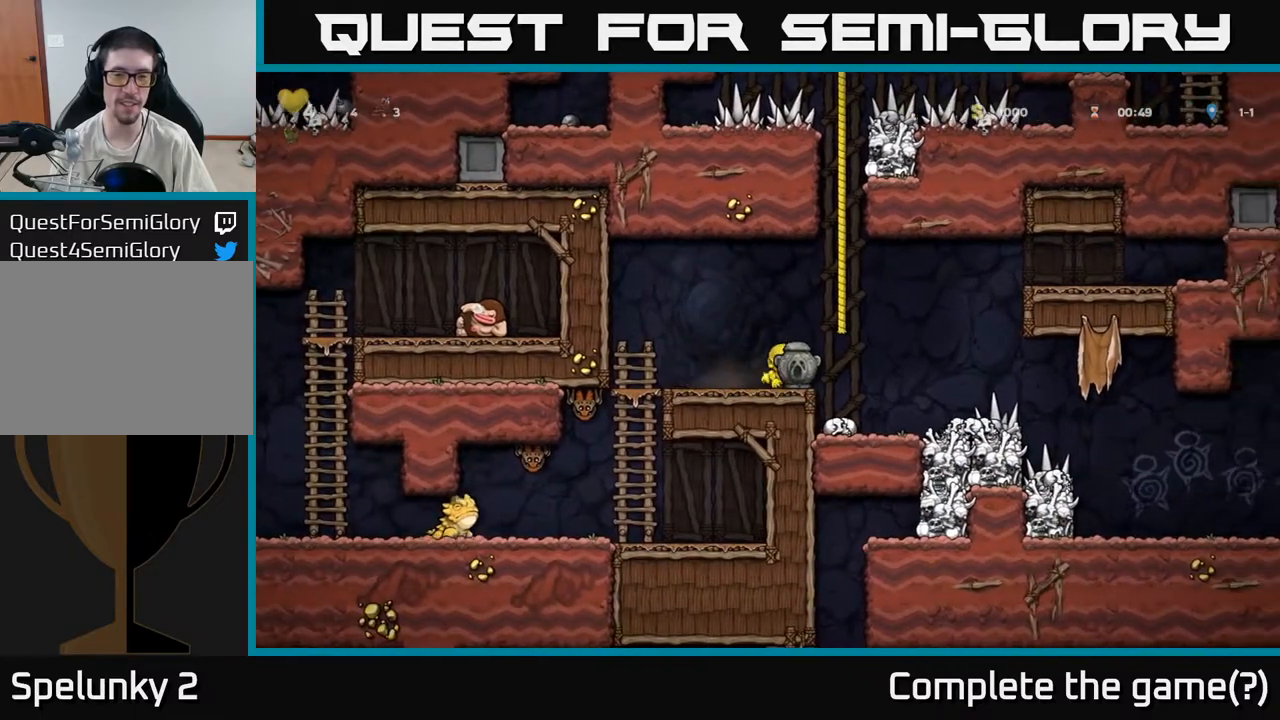
{"buttons": [], "left_stick": "down", "events": [[200, "left_stick", "left"], [350, "left_stick", "down"]]}
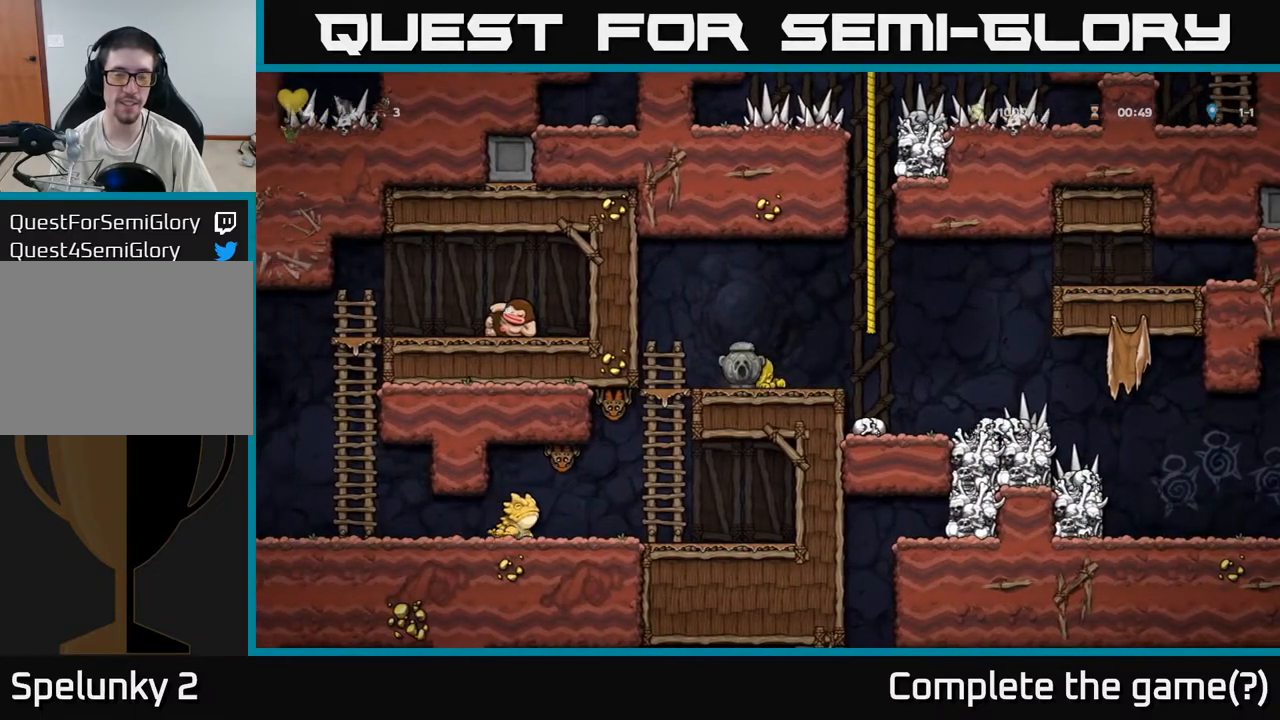
{"buttons": [], "left_stick": "down", "events": [[83, "left_stick", "center"], [217, "left_stick", "down-right"], [350, "left_stick", "down"]]}
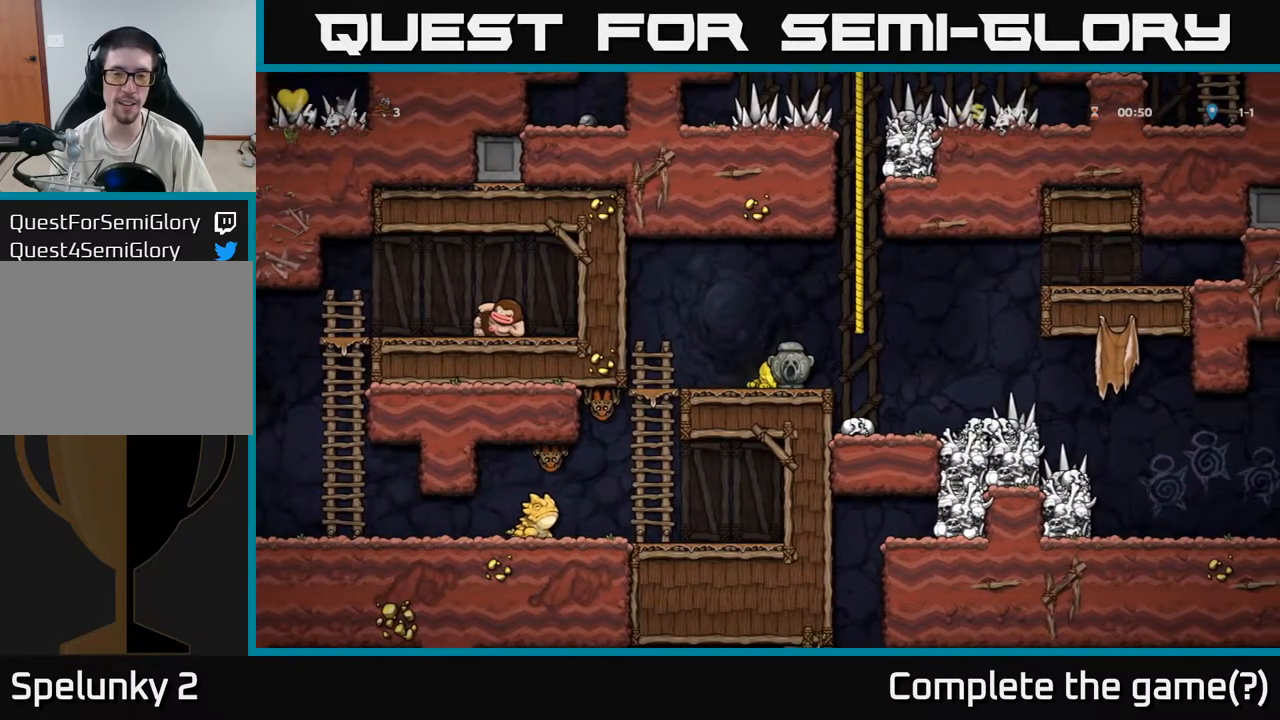
{"buttons": [], "left_stick": "right", "events": [[233, "left_stick", "left"], [417, "left_stick", "right"]]}
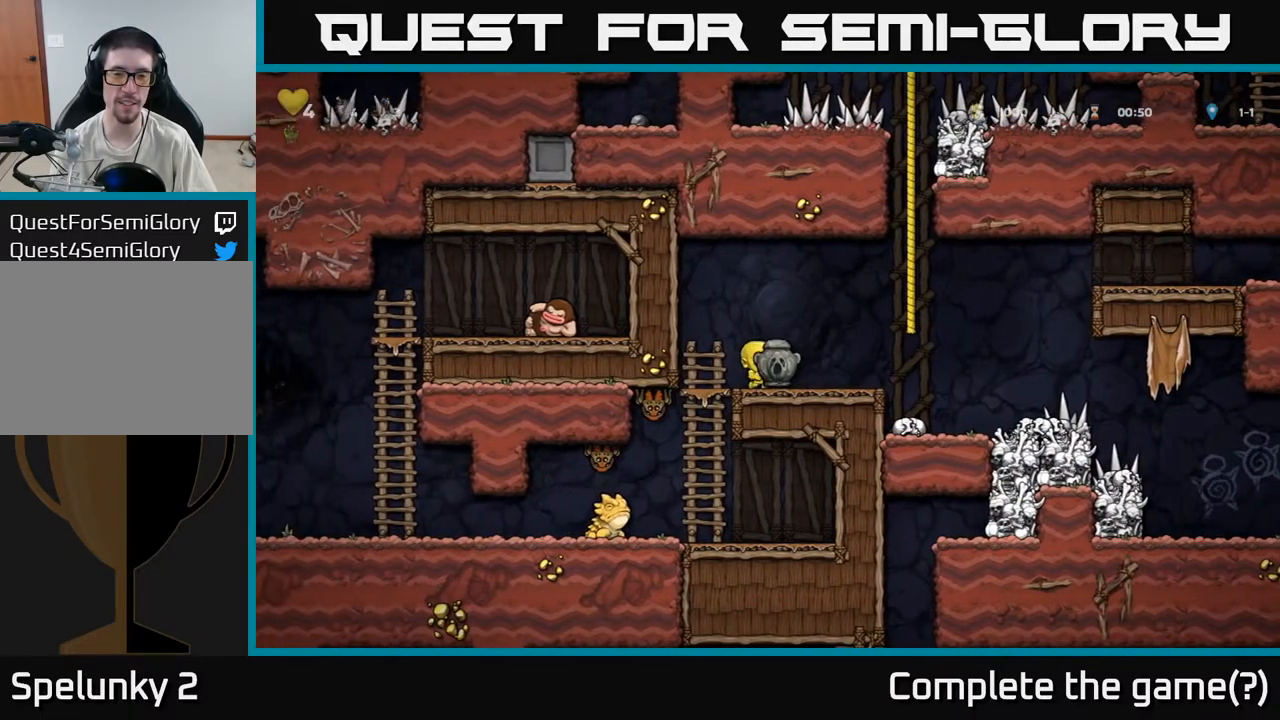
{"buttons": [], "left_stick": "left", "events": [[67, "left_stick", "center"], [167, "left_stick", "down"], [250, "X", "down"], [350, "X", "up"], [367, "left_stick", "center"], [467, "left_stick", "left"]]}
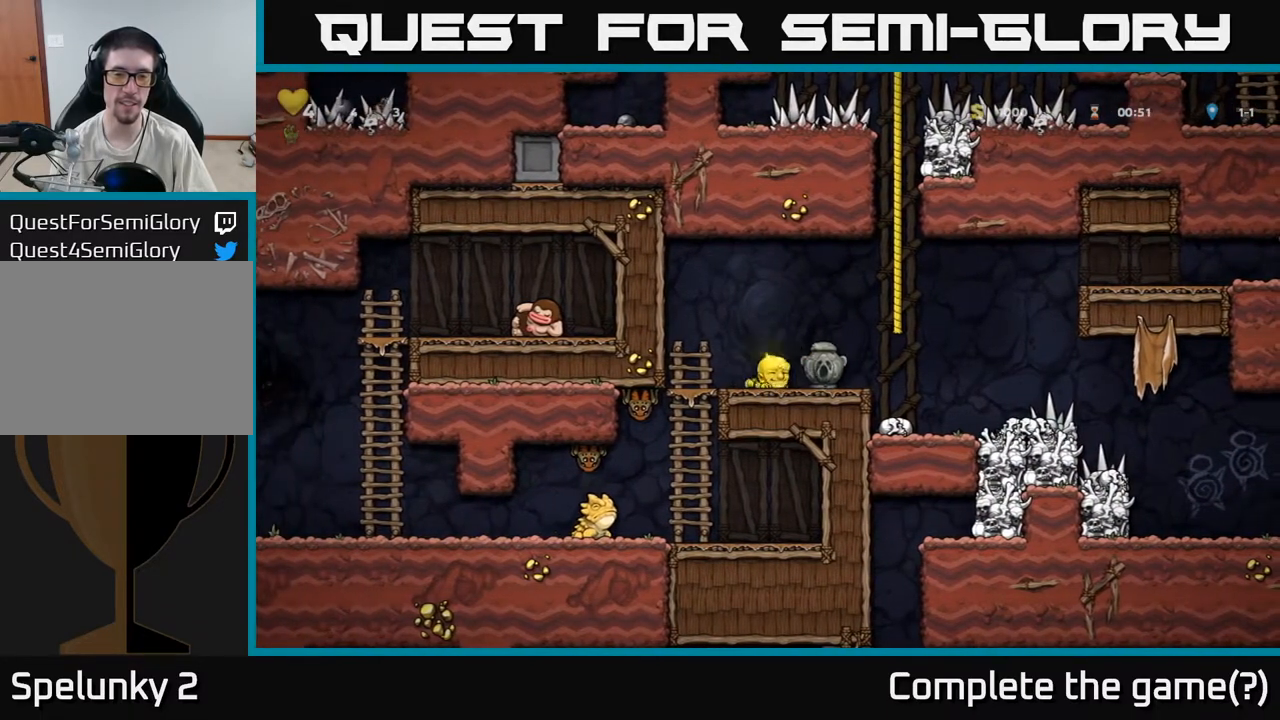
{"buttons": [], "left_stick": "center", "events": [[233, "left_stick", "down"], [467, "left_stick", "center"]]}
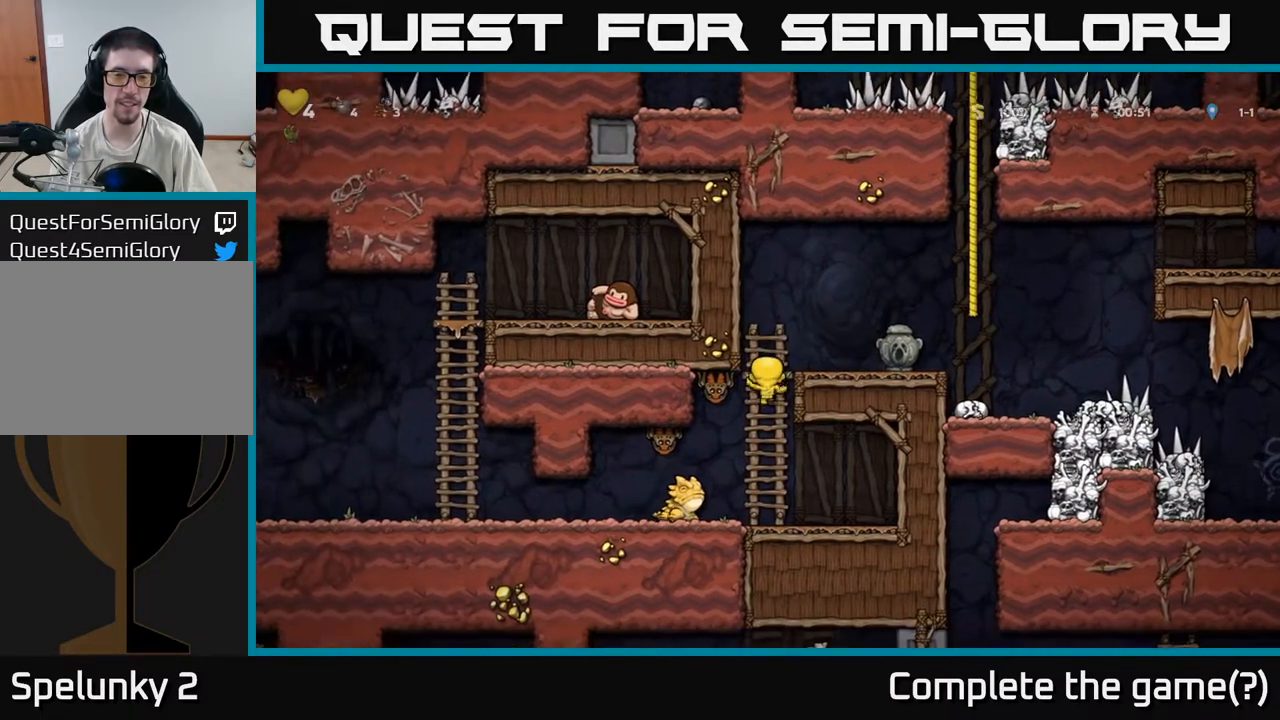
{"buttons": [], "left_stick": "center", "events": [[33, "left_stick", "left"], [67, "X", "down"], [150, "left_stick", "center"], [167, "X", "up"]]}
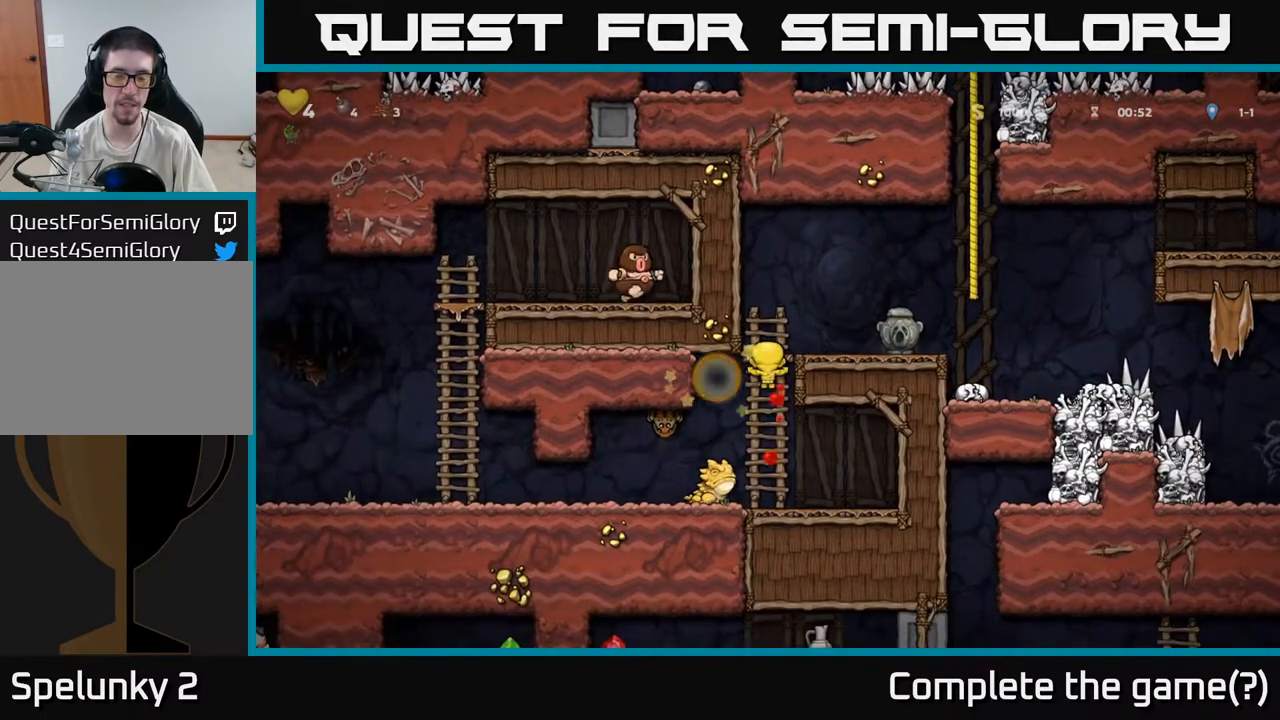
{"buttons": [], "left_stick": "center", "events": [[267, "left_stick", "down"], [333, "A", "down"], [433, "A", "up"], [433, "left_stick", "center"]]}
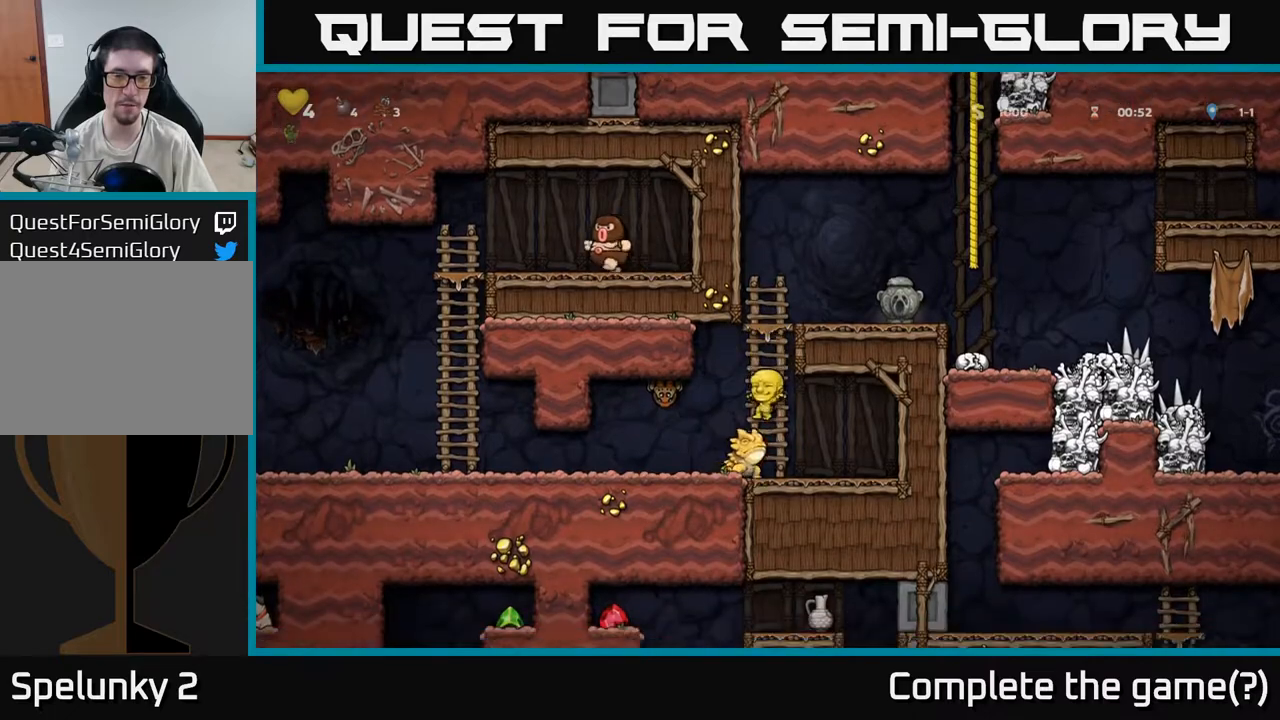
{"buttons": [], "left_stick": "center", "events": []}
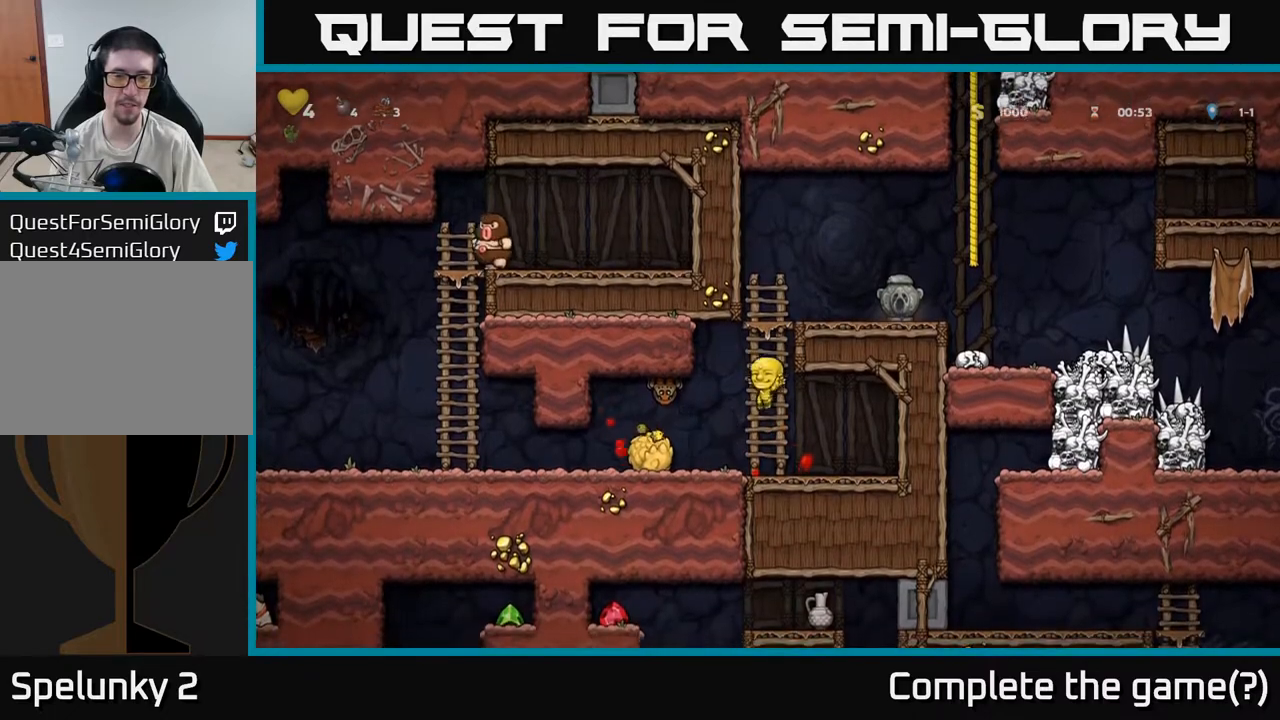
{"buttons": [], "left_stick": "center", "events": [[167, "X", "down"], [167, "left_stick", "left"], [217, "A", "down"], [250, "X", "up"], [300, "left_stick", "center"], [367, "A", "up"], [367, "left_stick", "right"], [467, "left_stick", "center"]]}
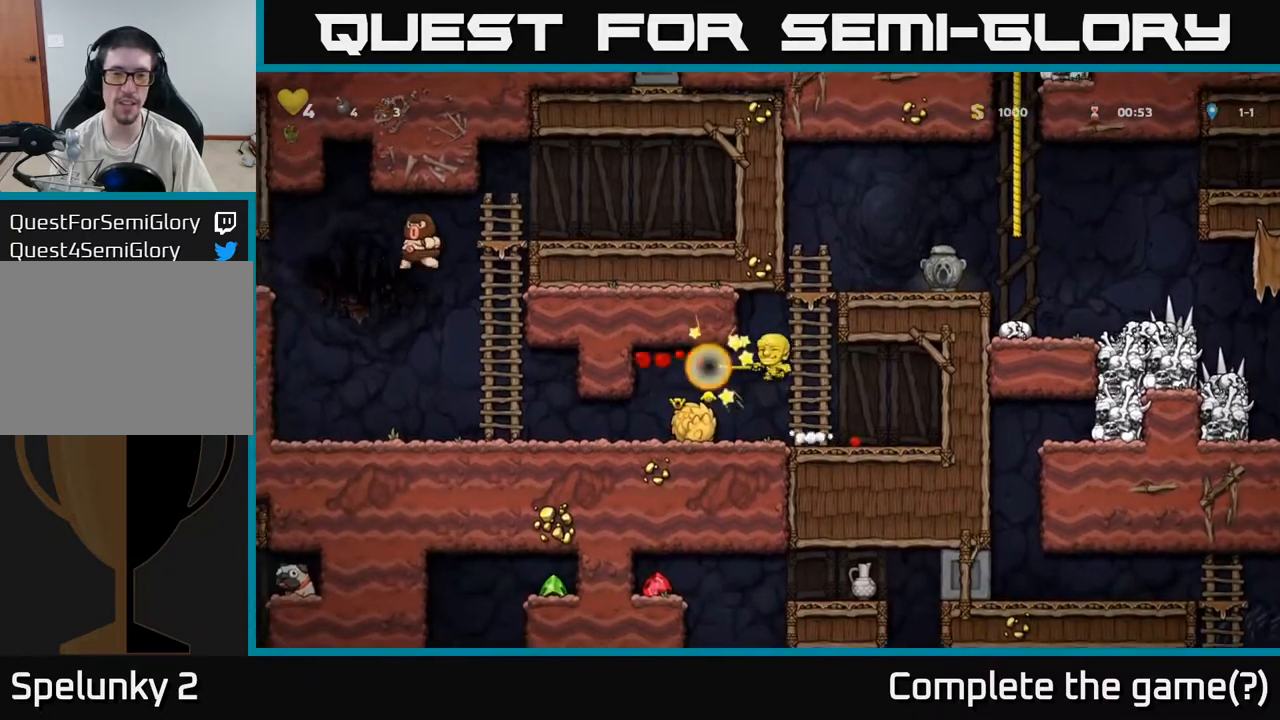
{"buttons": [], "left_stick": "down", "events": [[250, "left_stick", "left"], [467, "left_stick", "down"]]}
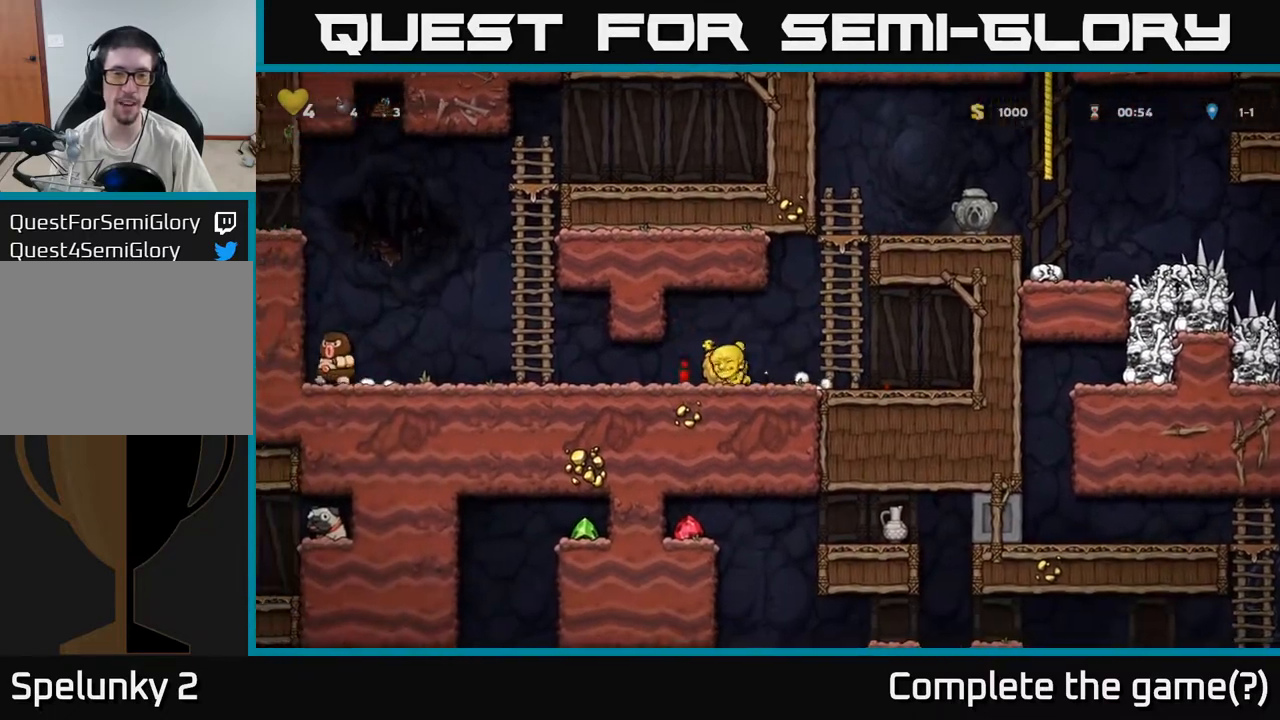
{"buttons": [], "left_stick": "right", "events": [[17, "X", "down"], [83, "X", "up"], [117, "left_stick", "left"], [350, "X", "down"], [400, "X", "up"], [400, "left_stick", "right"]]}
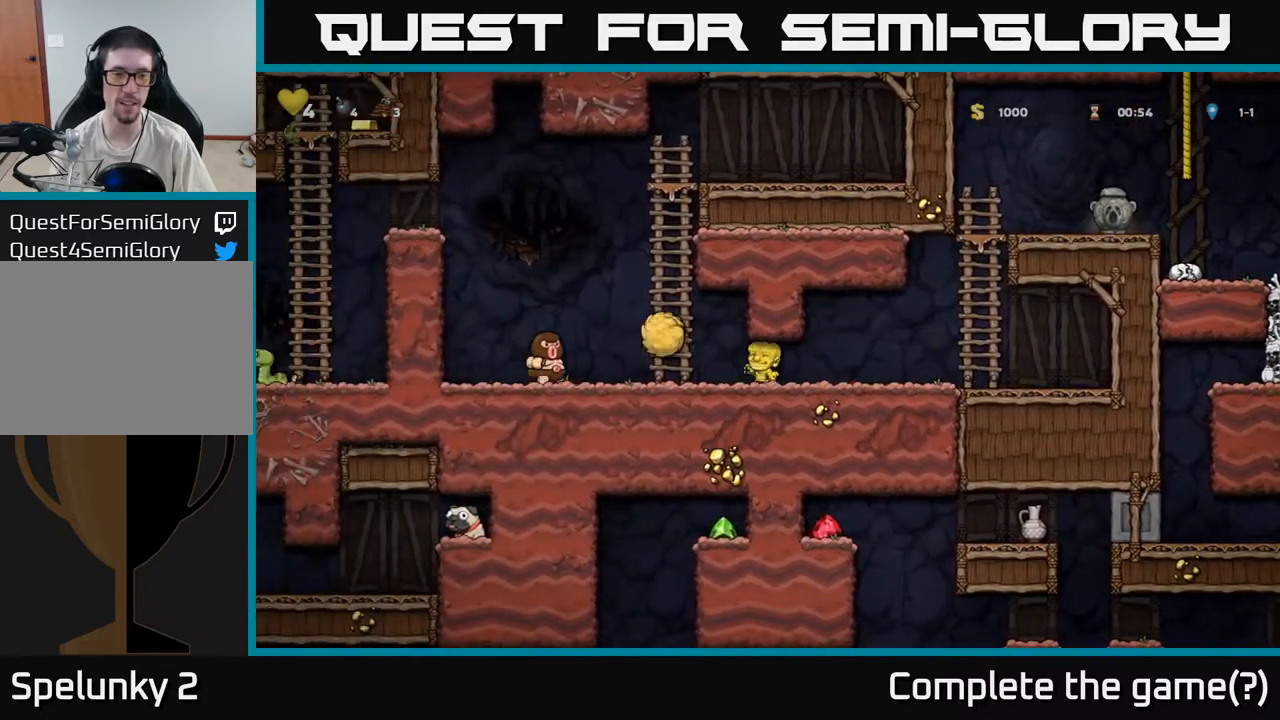
{"buttons": [], "left_stick": "left", "events": [[167, "left_stick", "center"], [317, "left_stick", "left"]]}
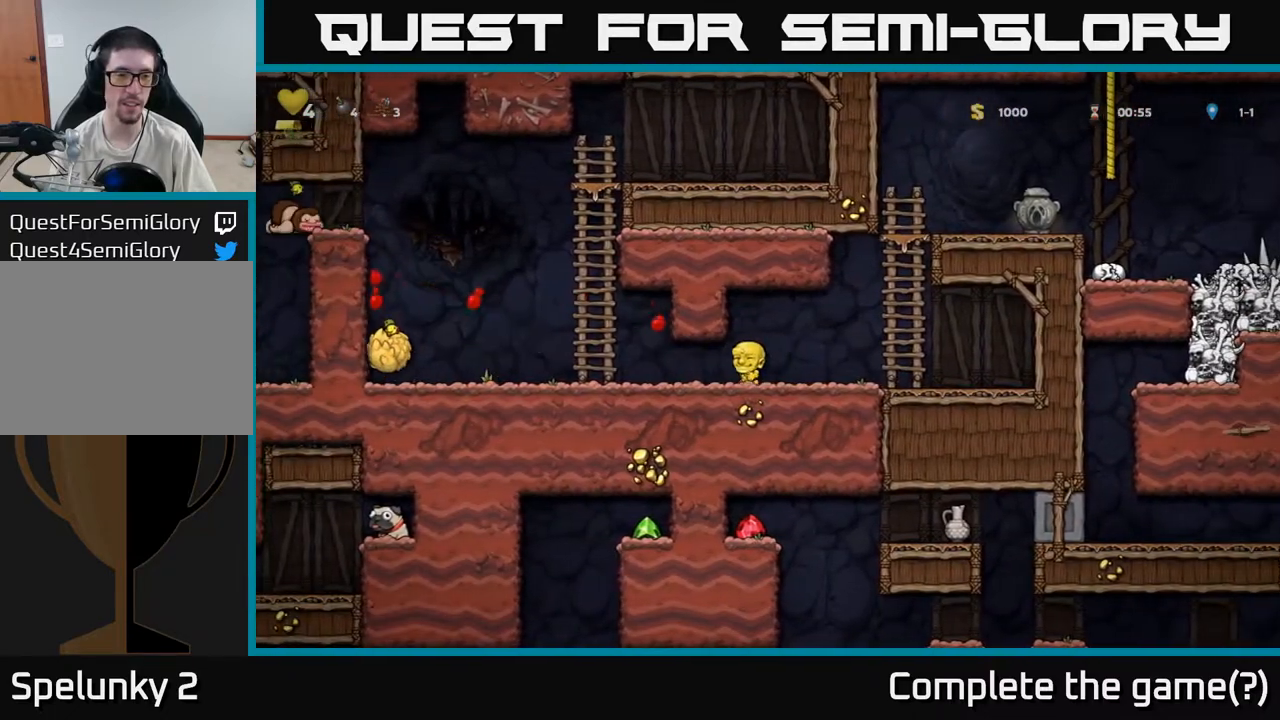
{"buttons": [], "left_stick": "up", "events": [[183, "left_stick", "center"], [317, "left_stick", "left"], [367, "A", "down"], [450, "left_stick", "up"], [467, "A", "up"]]}
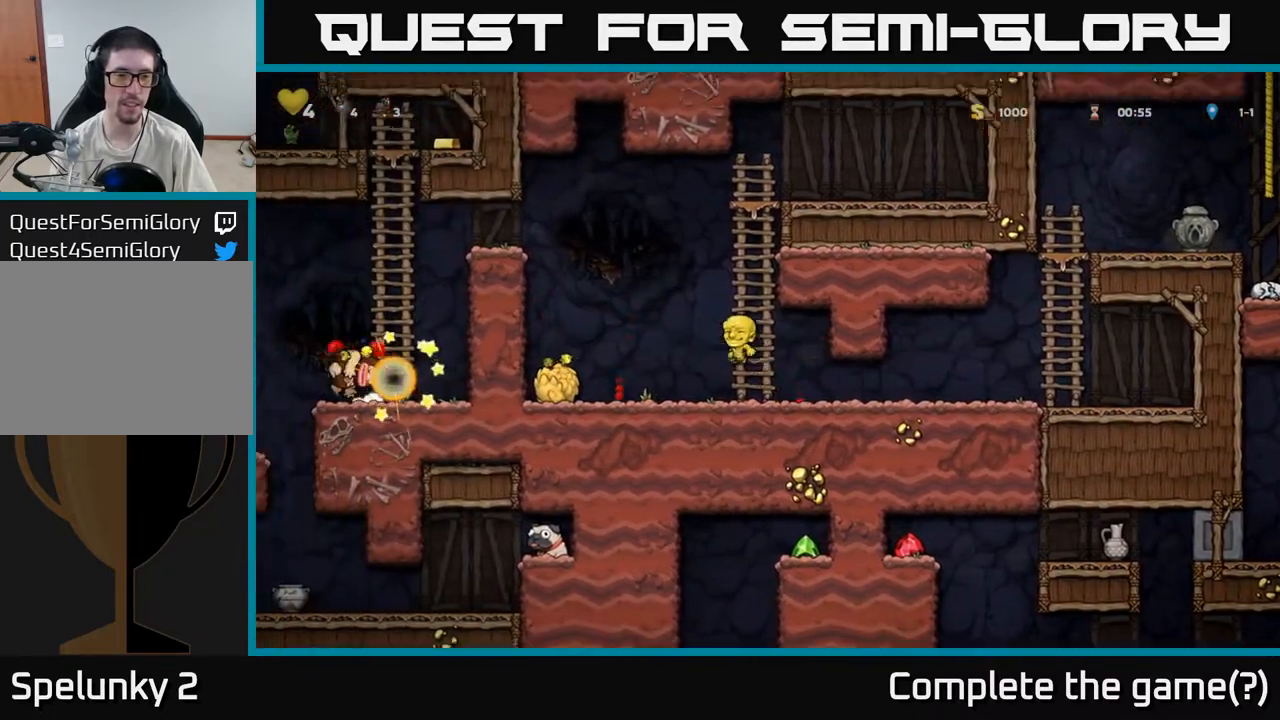
{"buttons": ["A"], "left_stick": "left", "events": [[250, "left_stick", "left"], [333, "A", "down"]]}
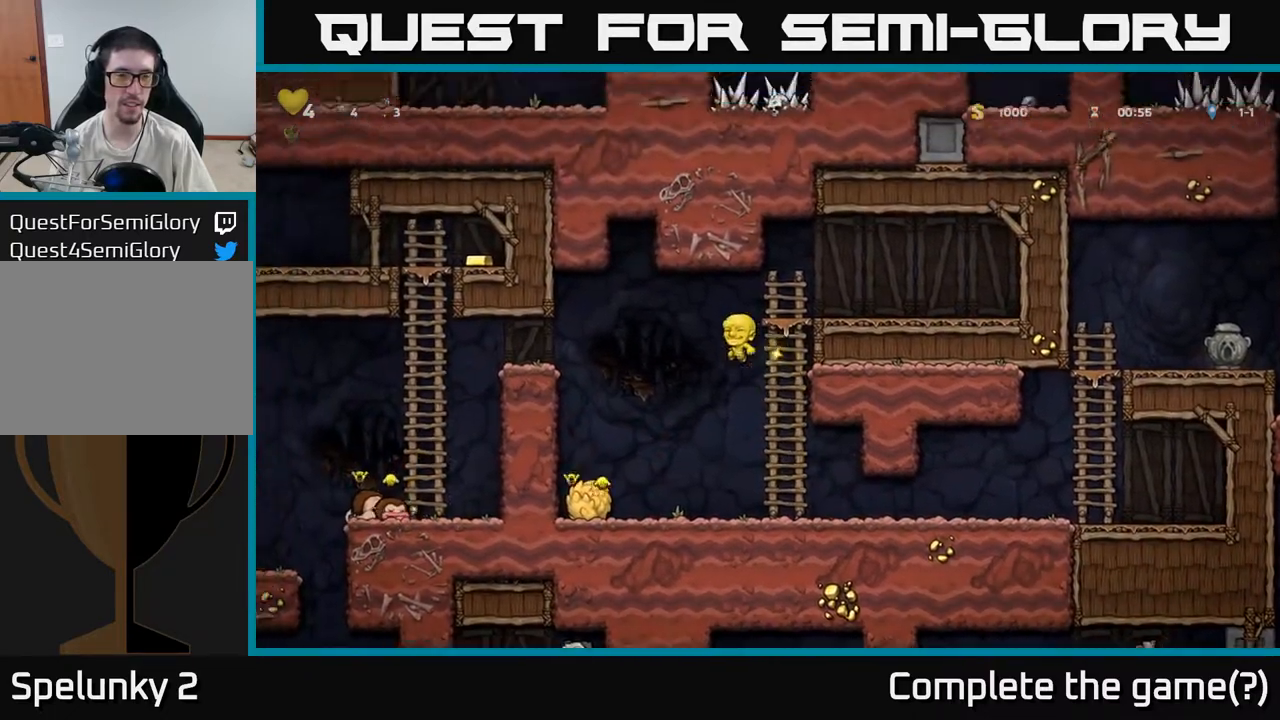
{"buttons": [], "left_stick": "left", "events": [[217, "A", "up"]]}
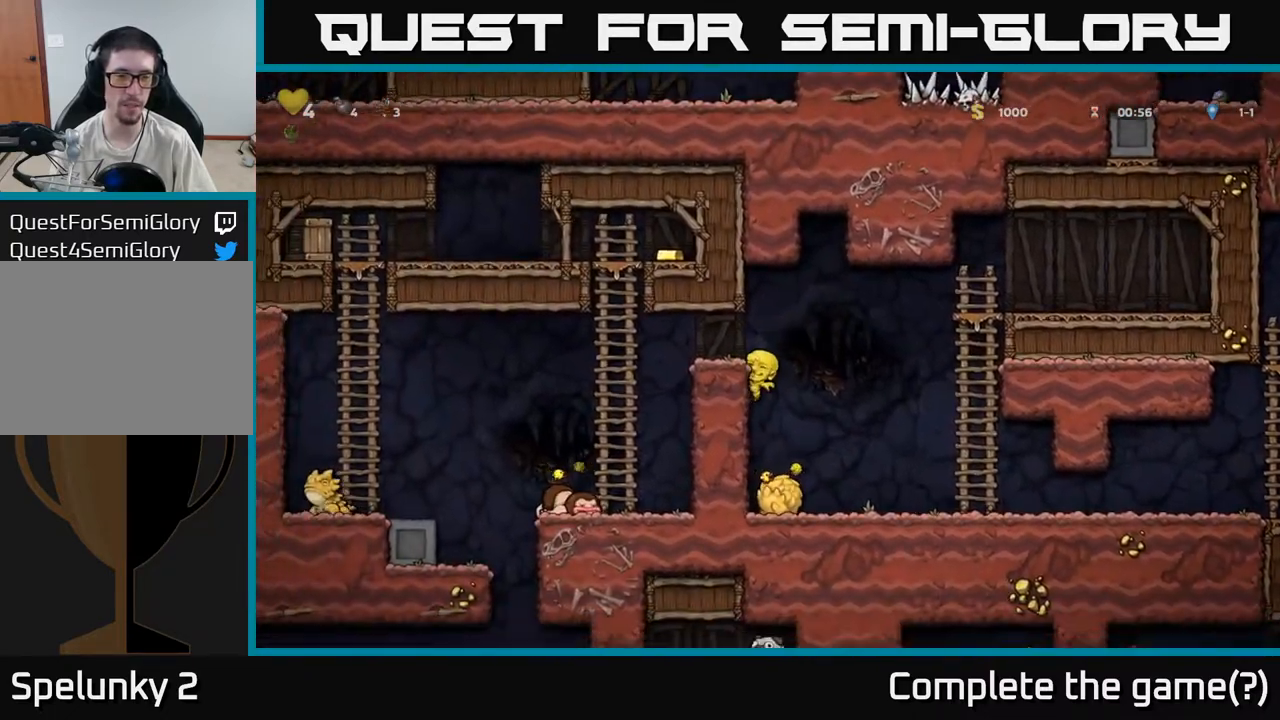
{"buttons": [], "left_stick": "left", "events": [[133, "A", "down"], [300, "A", "up"]]}
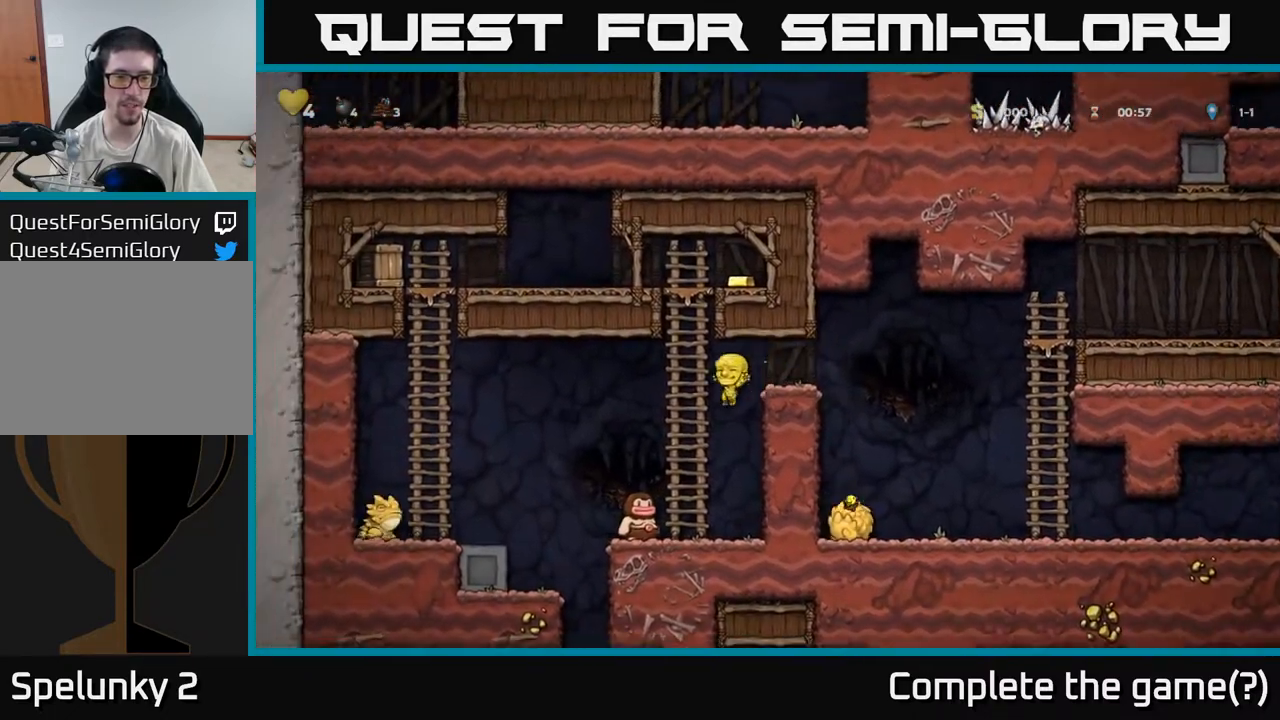
{"buttons": [], "left_stick": "up", "events": [[150, "left_stick", "center"], [250, "A", "down"], [267, "left_stick", "right"], [467, "A", "up"], [467, "left_stick", "up"]]}
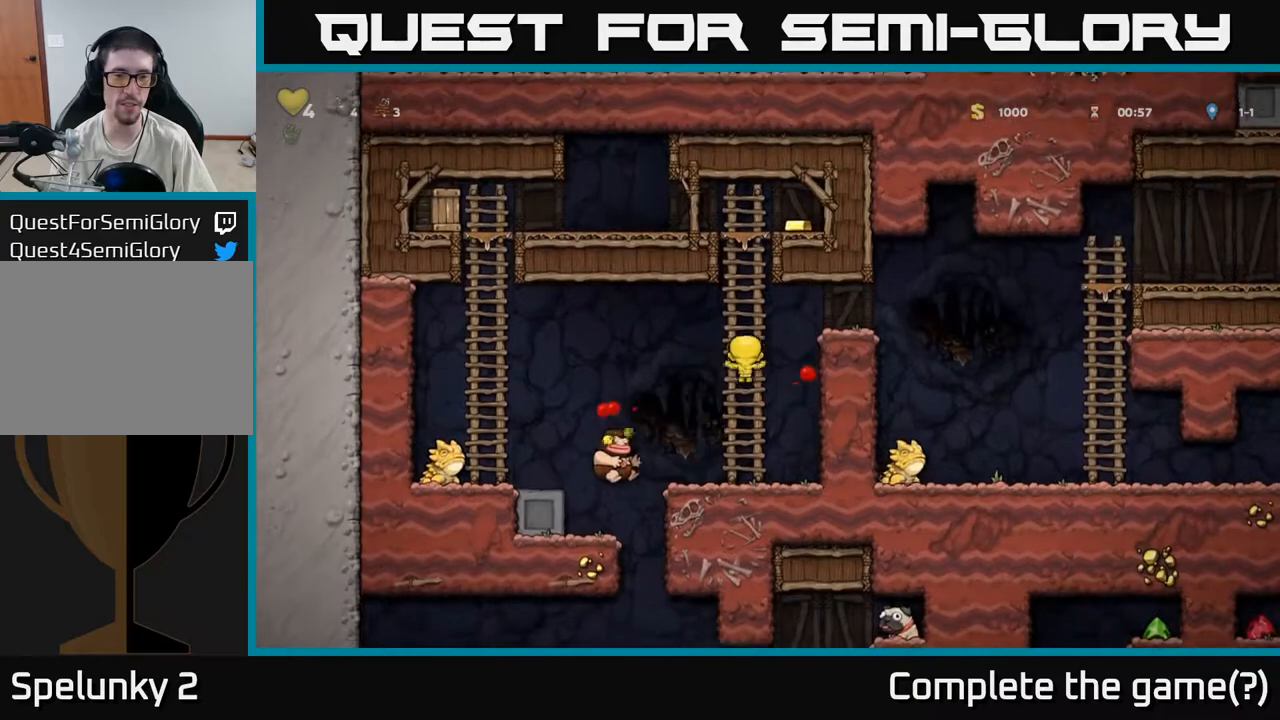
{"buttons": ["A"], "left_stick": "right", "events": [[17, "left_stick", "up-left"], [233, "left_stick", "up"], [467, "A", "down"], [483, "left_stick", "right"]]}
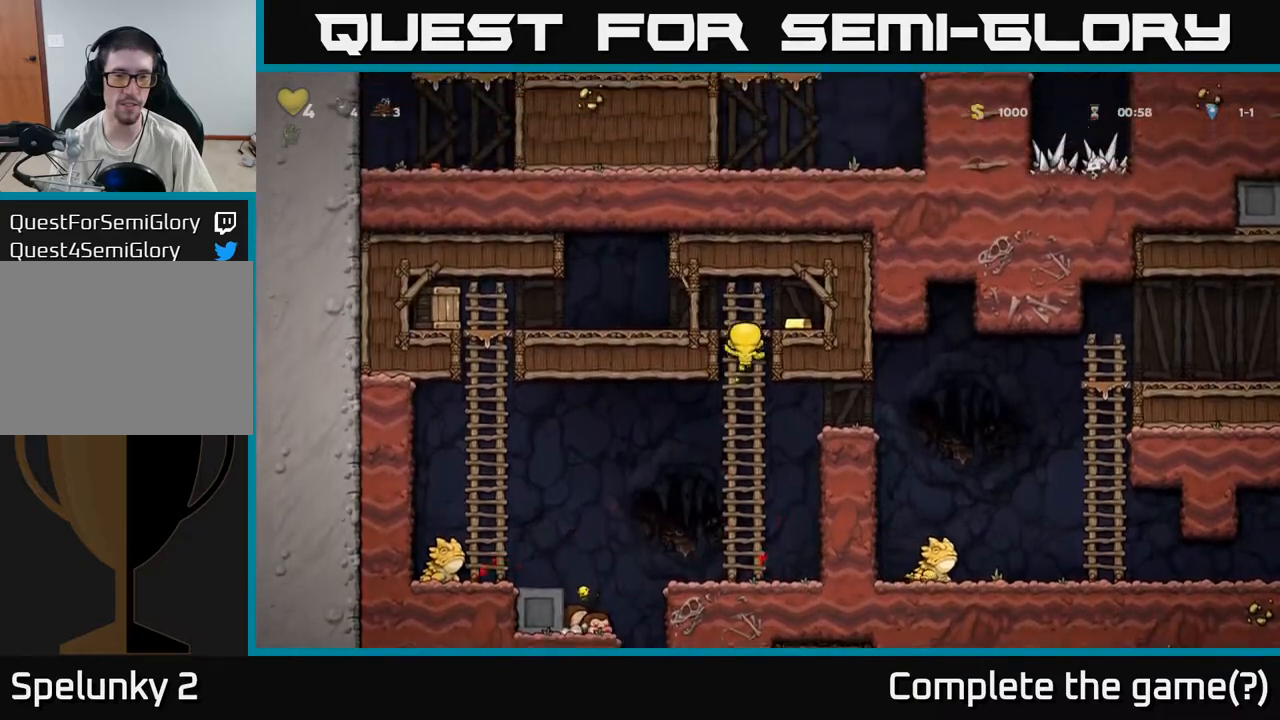
{"buttons": [], "left_stick": "left", "events": [[83, "A", "up"], [200, "left_stick", "left"]]}
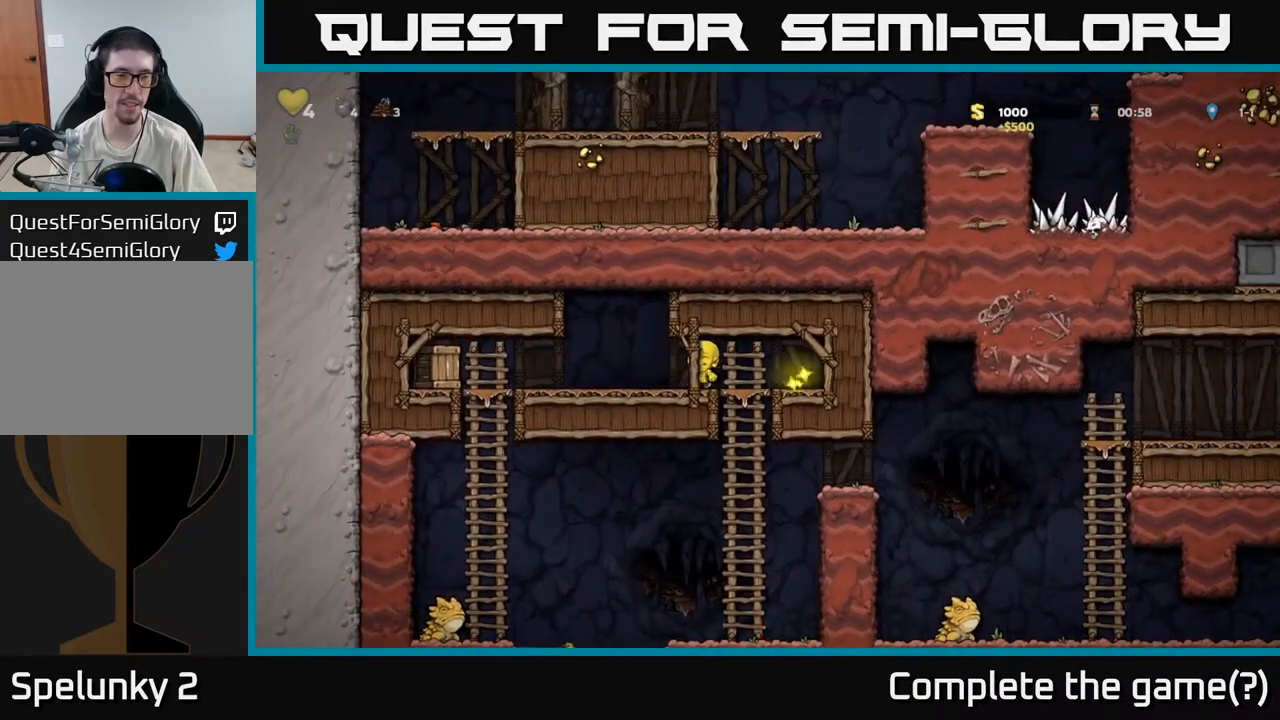
{"buttons": [], "left_stick": "center", "events": [[217, "X", "down"], [350, "X", "up"], [500, "left_stick", "center"]]}
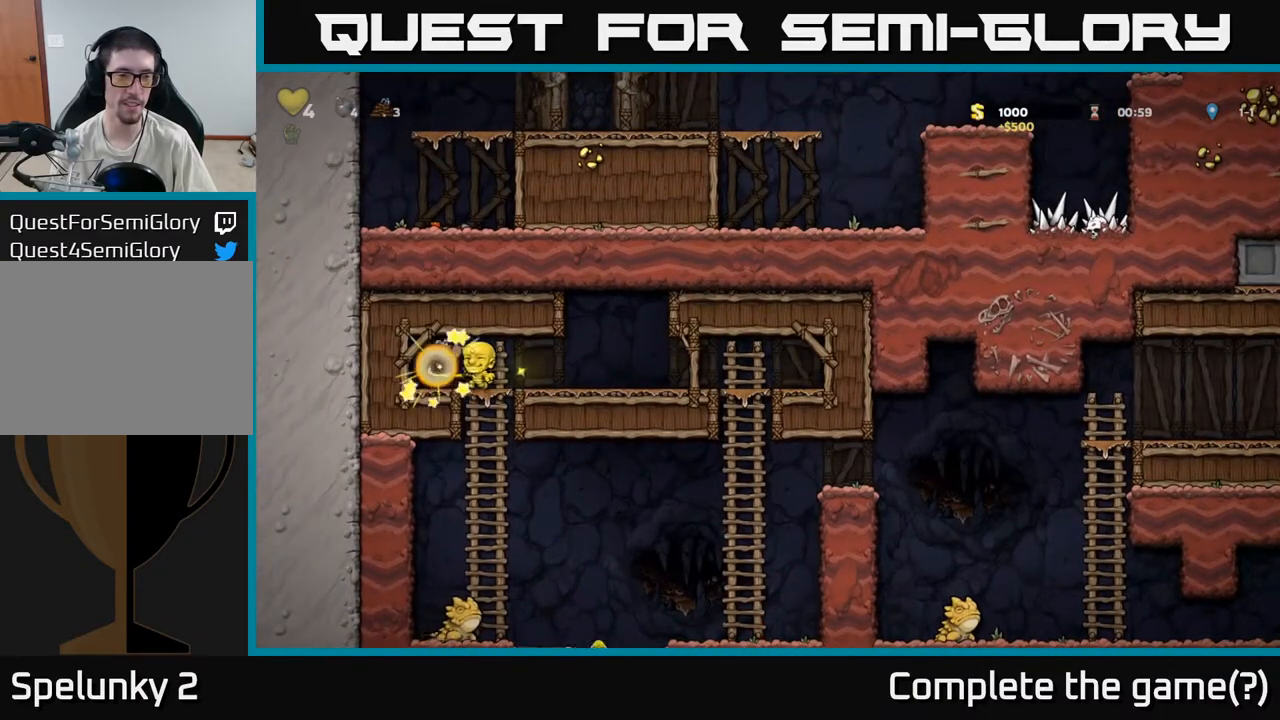
{"buttons": [], "left_stick": "right", "events": [[133, "left_stick", "left"], [317, "left_stick", "right"]]}
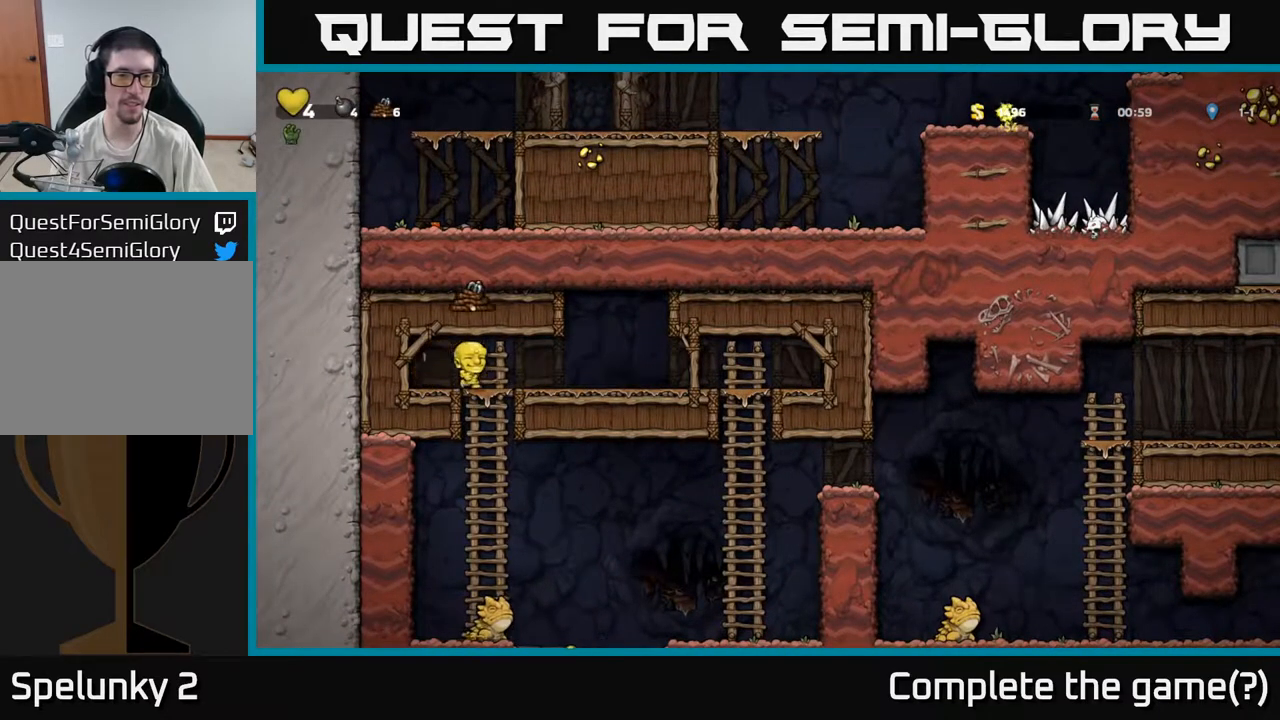
{"buttons": [], "left_stick": "right", "events": [[17, "left_stick", "down"], [117, "A", "down"], [233, "A", "up"], [283, "left_stick", "center"], [417, "left_stick", "right"]]}
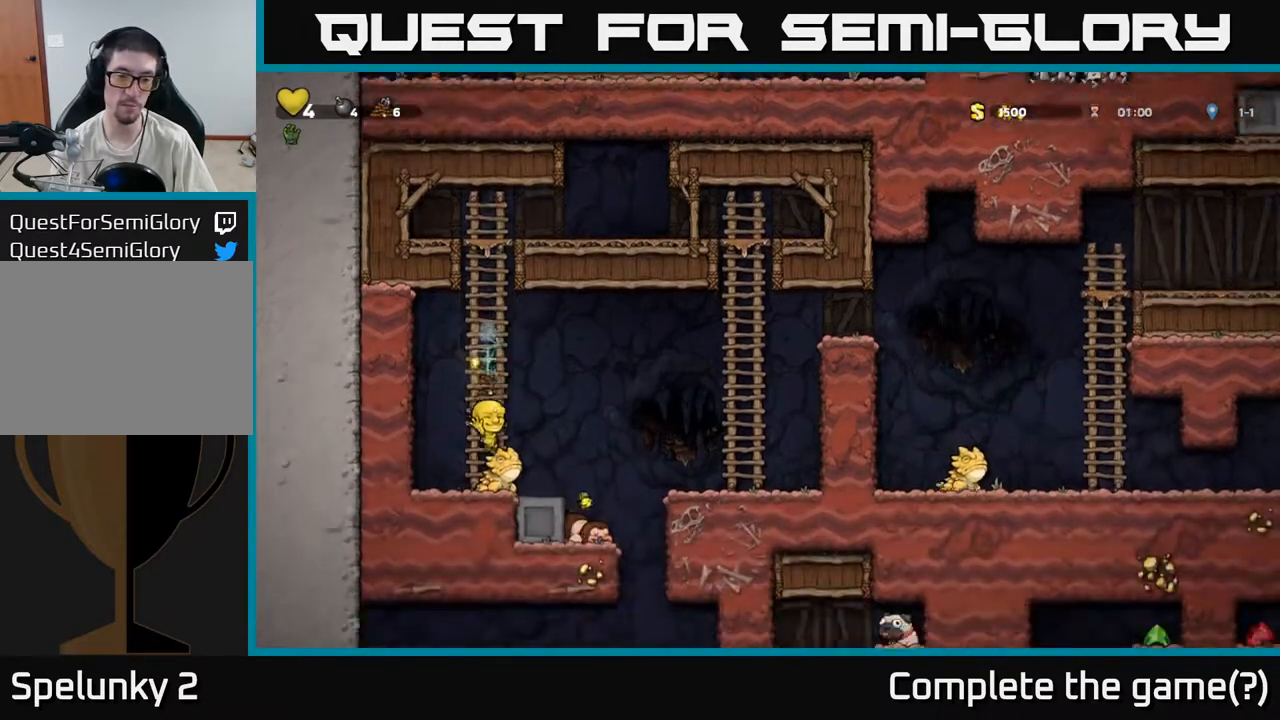
{"buttons": [], "left_stick": "center", "events": [[83, "left_stick", "center"], [250, "left_stick", "left"], [333, "left_stick", "center"]]}